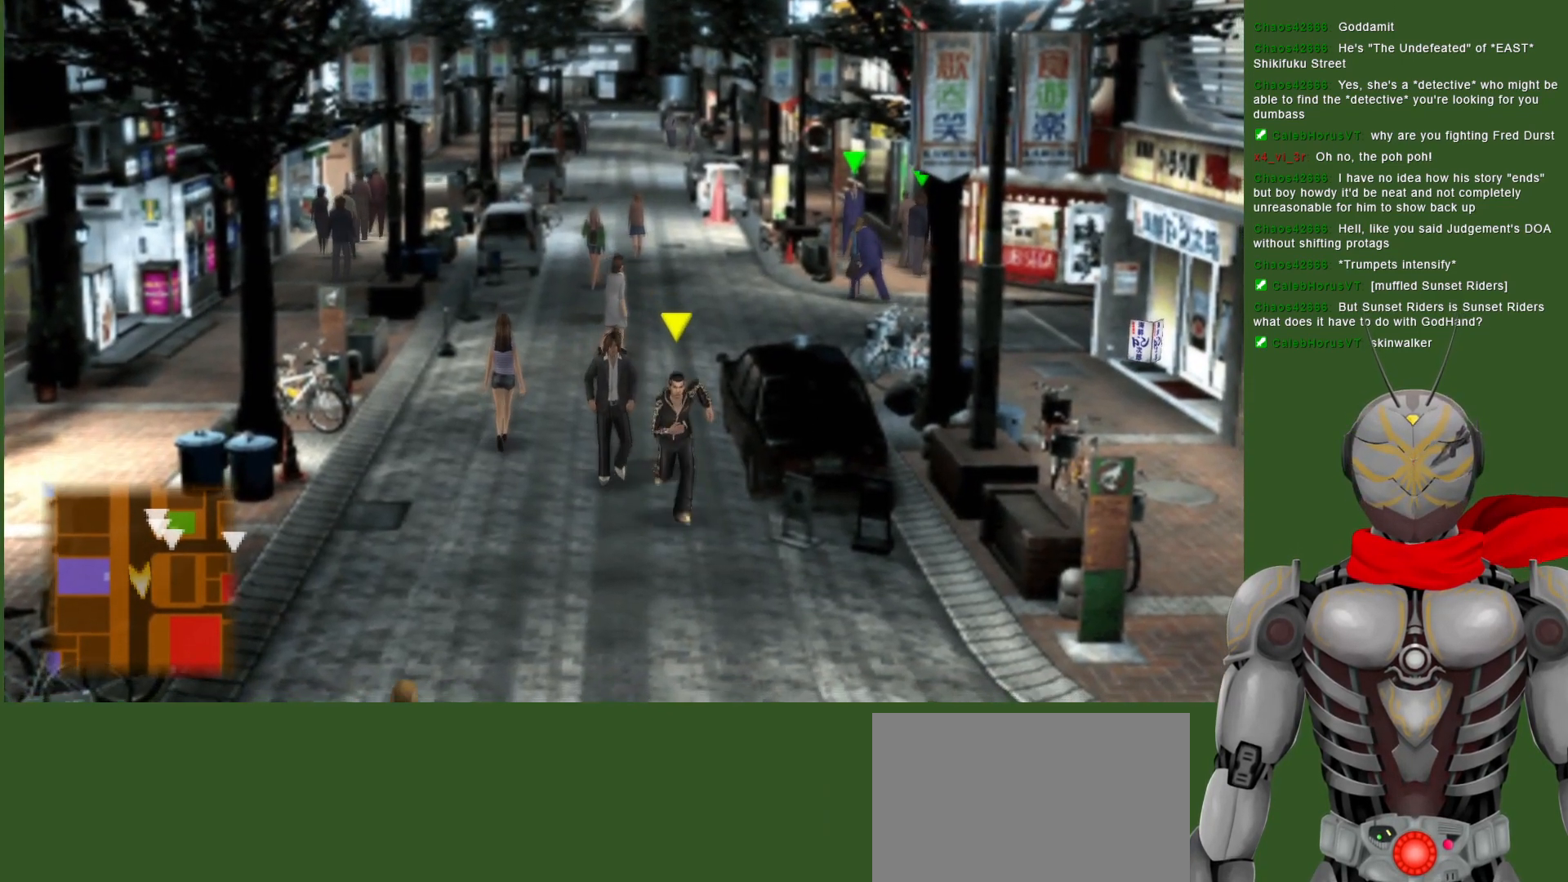
Gameplay with a controller (PlayStation layout); each line is a JSON object with the inputs held at the frame after it. "events" lists button and stick changes between this image and that frame as [ms after this image, input, new state], when the widget could be followed in between.
{"buttons": [], "left_stick": "down", "right_stick": "center", "events": []}
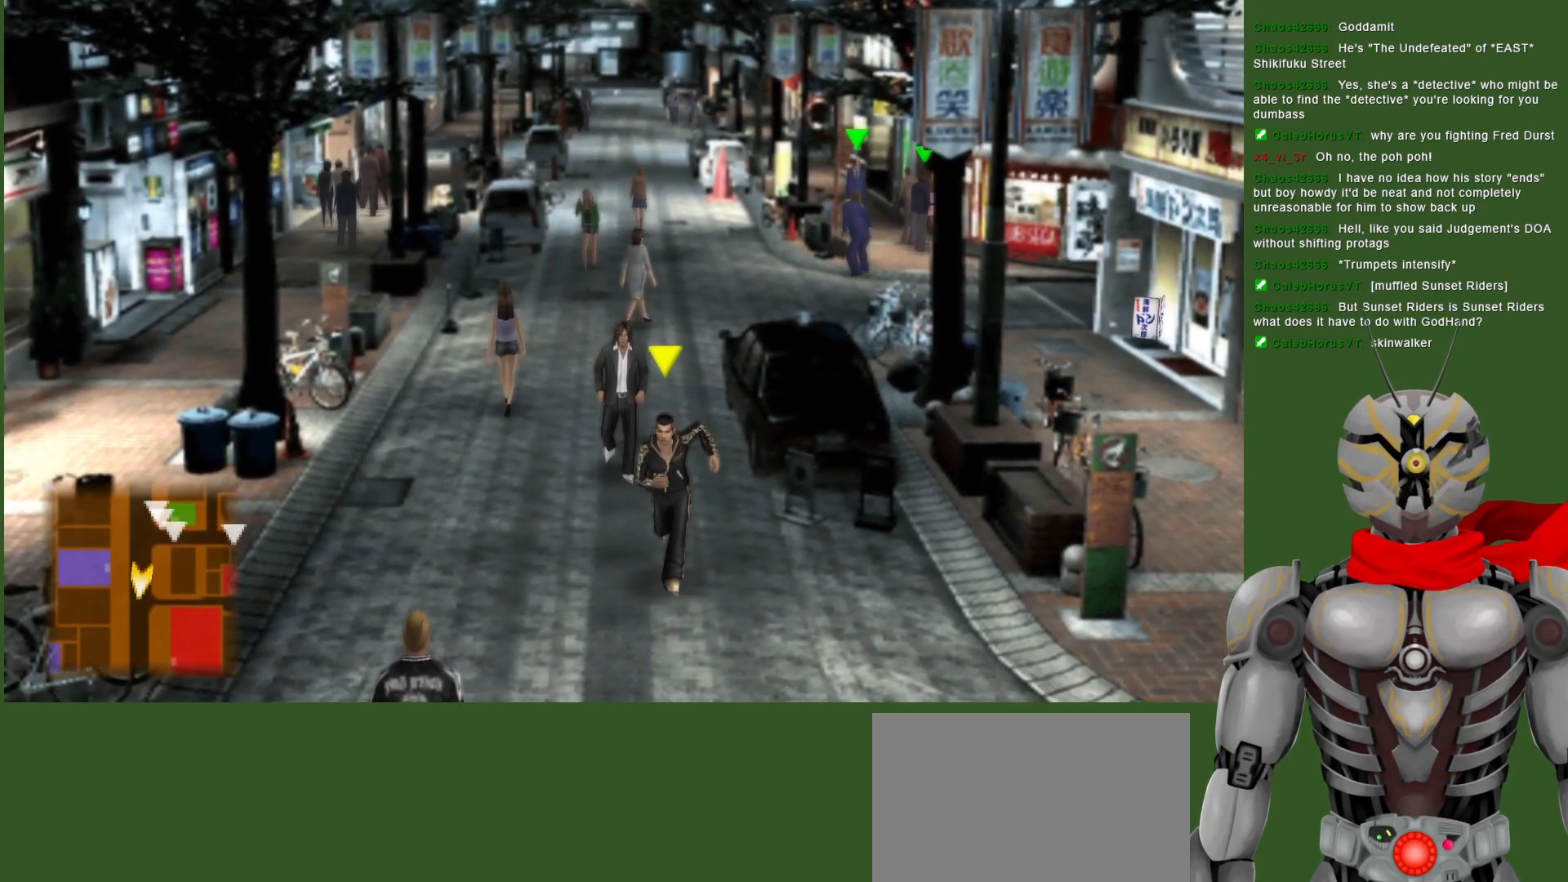
{"buttons": [], "left_stick": "down", "right_stick": "center", "events": []}
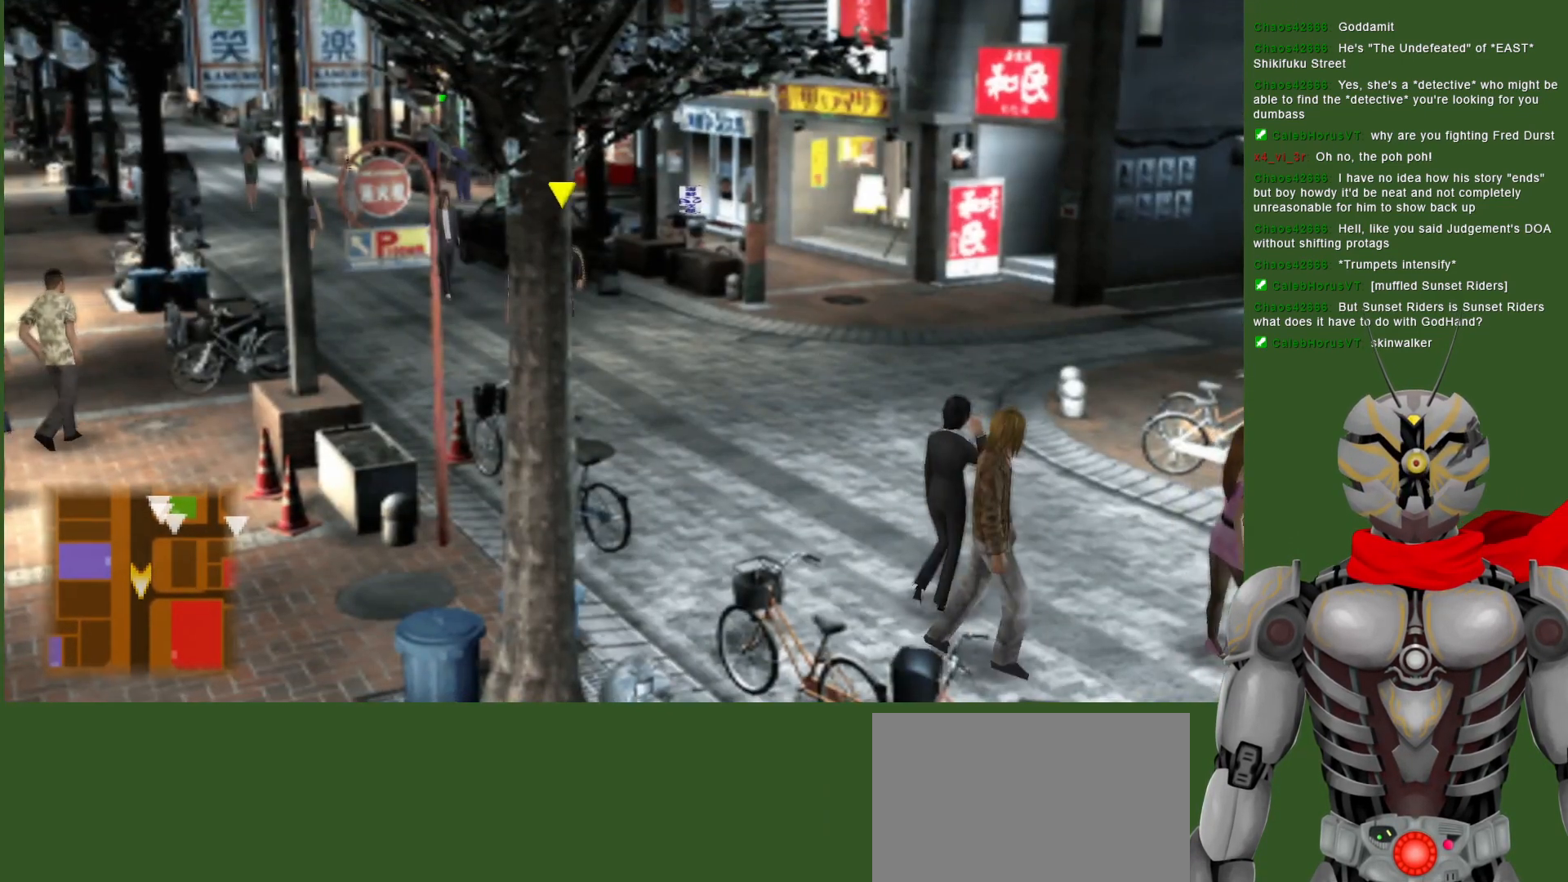
{"buttons": [], "left_stick": "down", "right_stick": "center", "events": []}
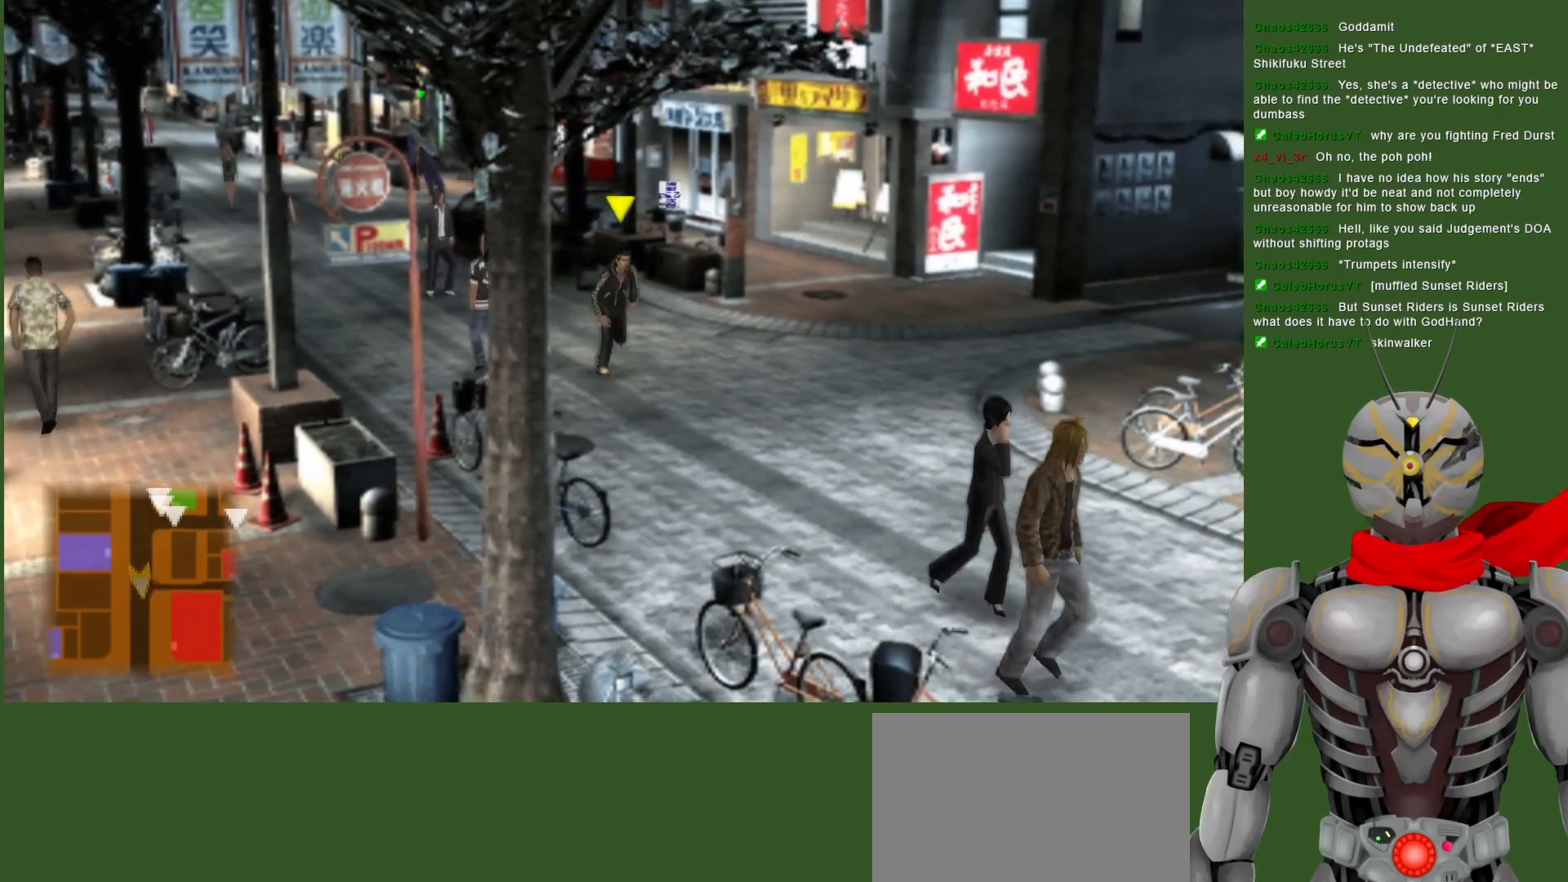
{"buttons": [], "left_stick": "down", "right_stick": "center", "events": []}
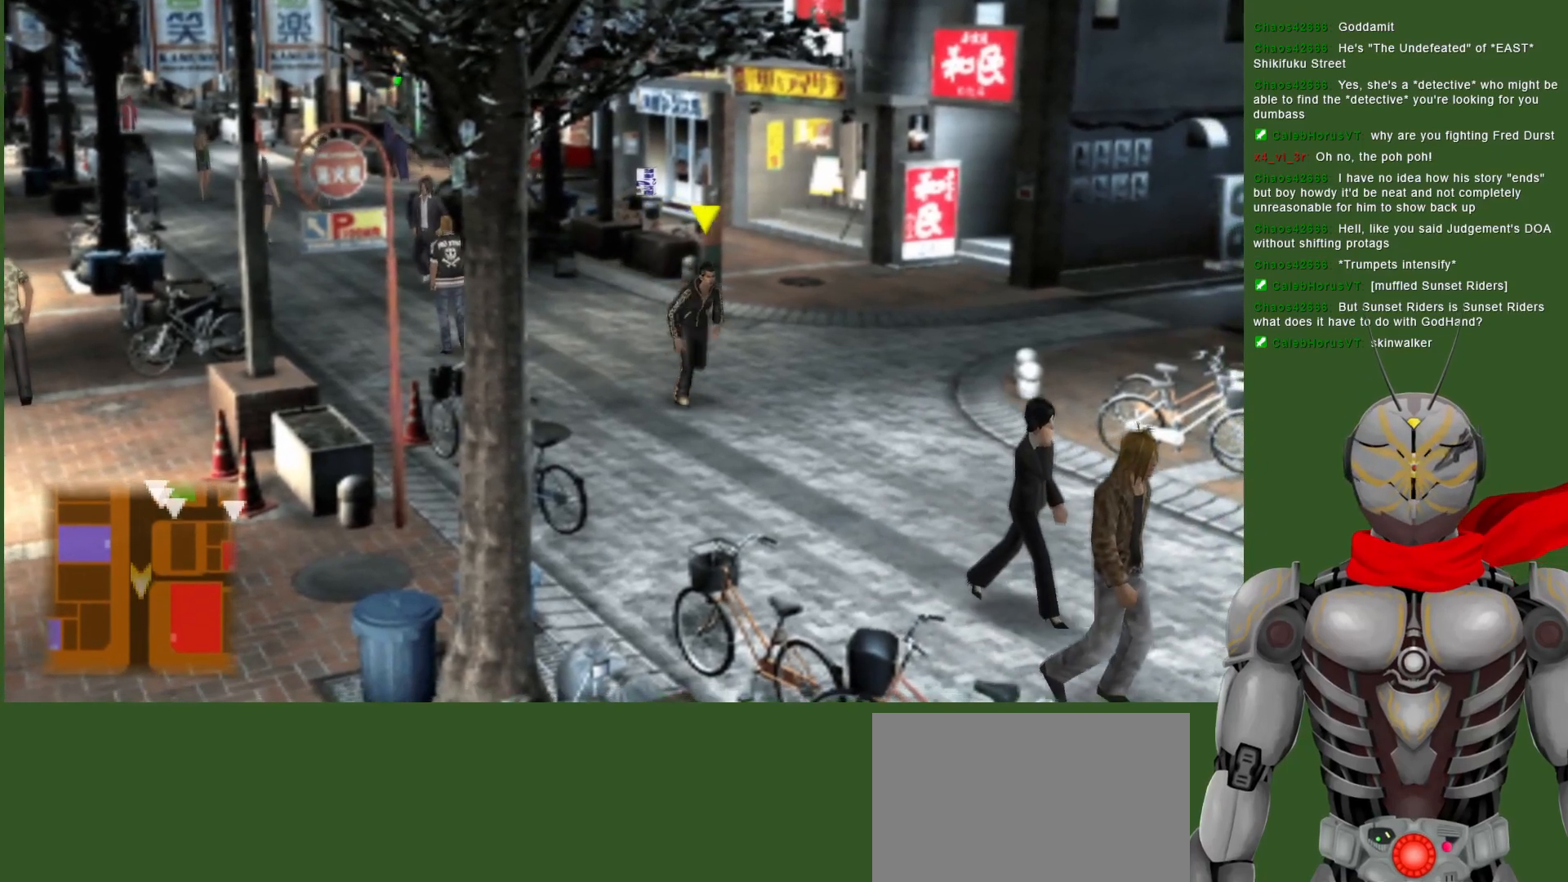
{"buttons": [], "left_stick": "down", "right_stick": "center", "events": []}
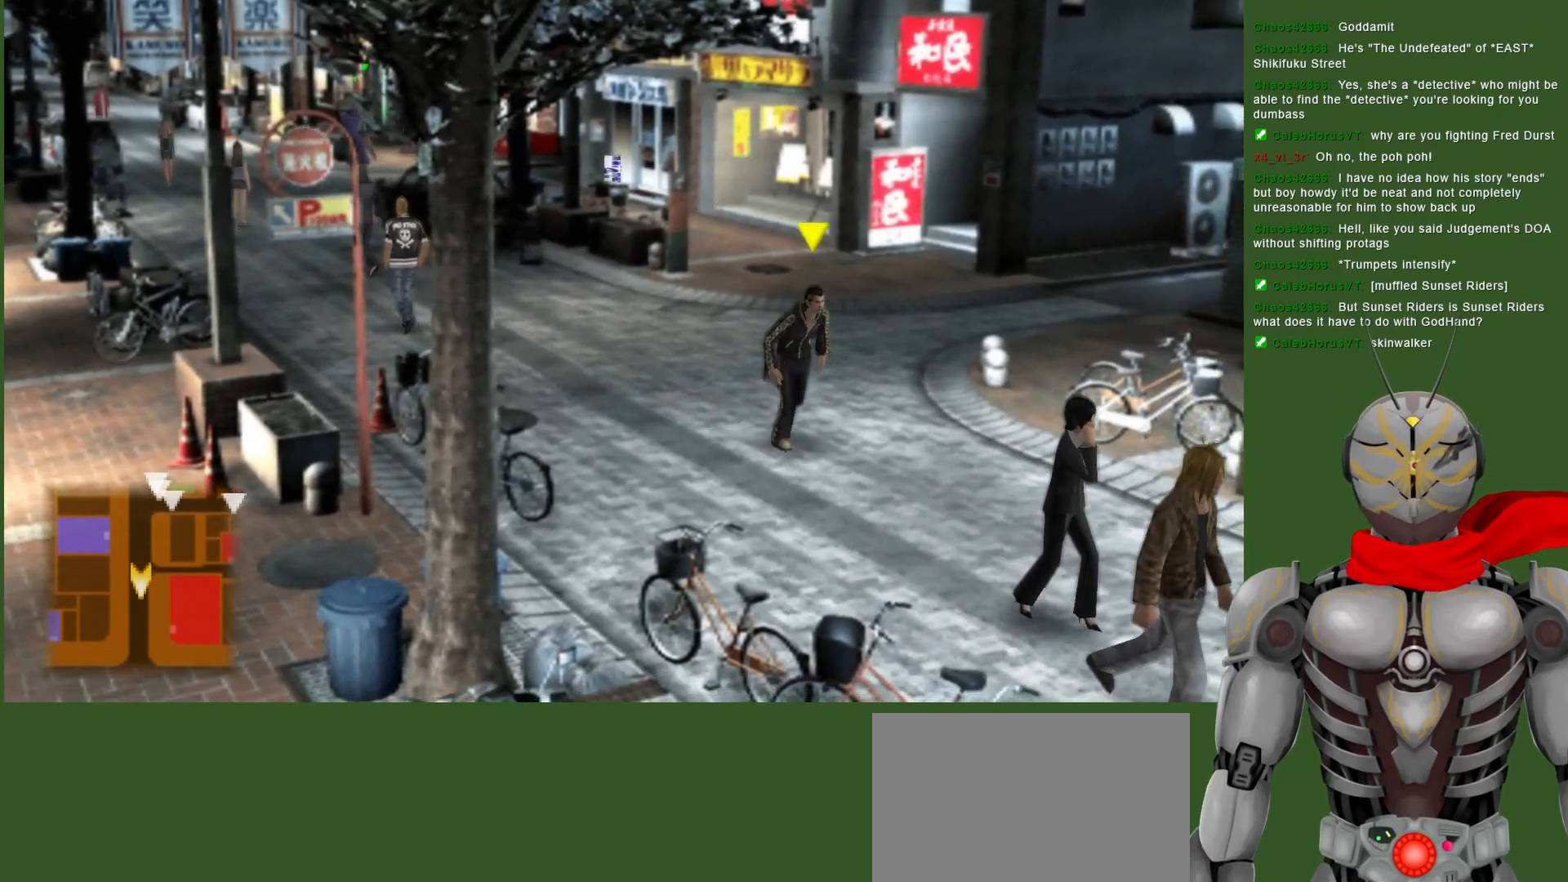
{"buttons": [], "left_stick": "down", "right_stick": "center", "events": []}
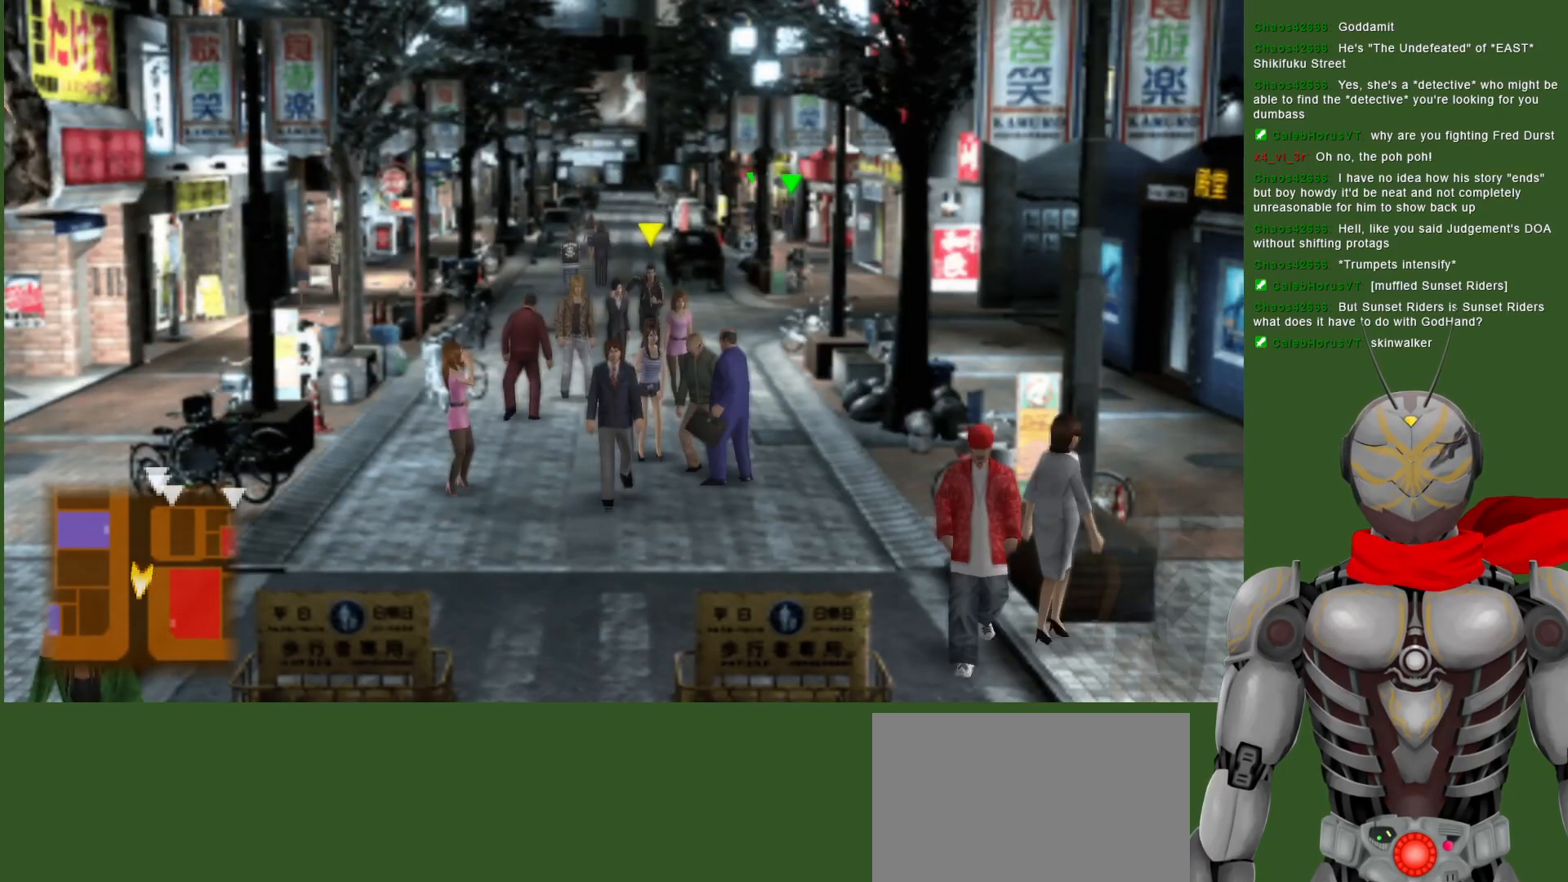
{"buttons": [], "left_stick": "down", "right_stick": "center", "events": []}
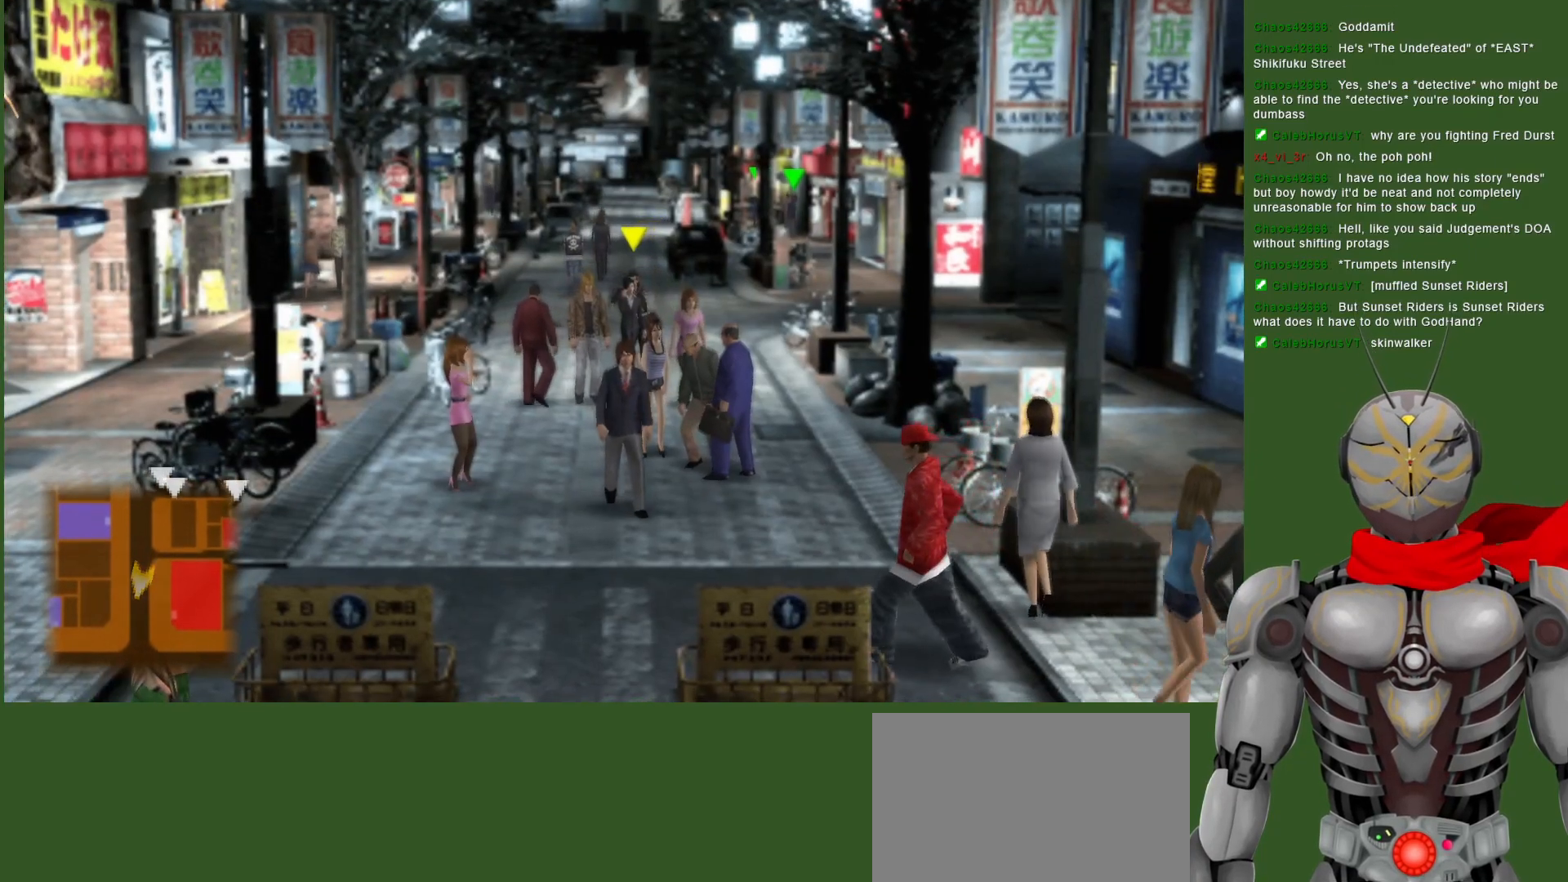
{"buttons": [], "left_stick": "down-left", "right_stick": "center", "events": [[150, "left_stick", "down-left"]]}
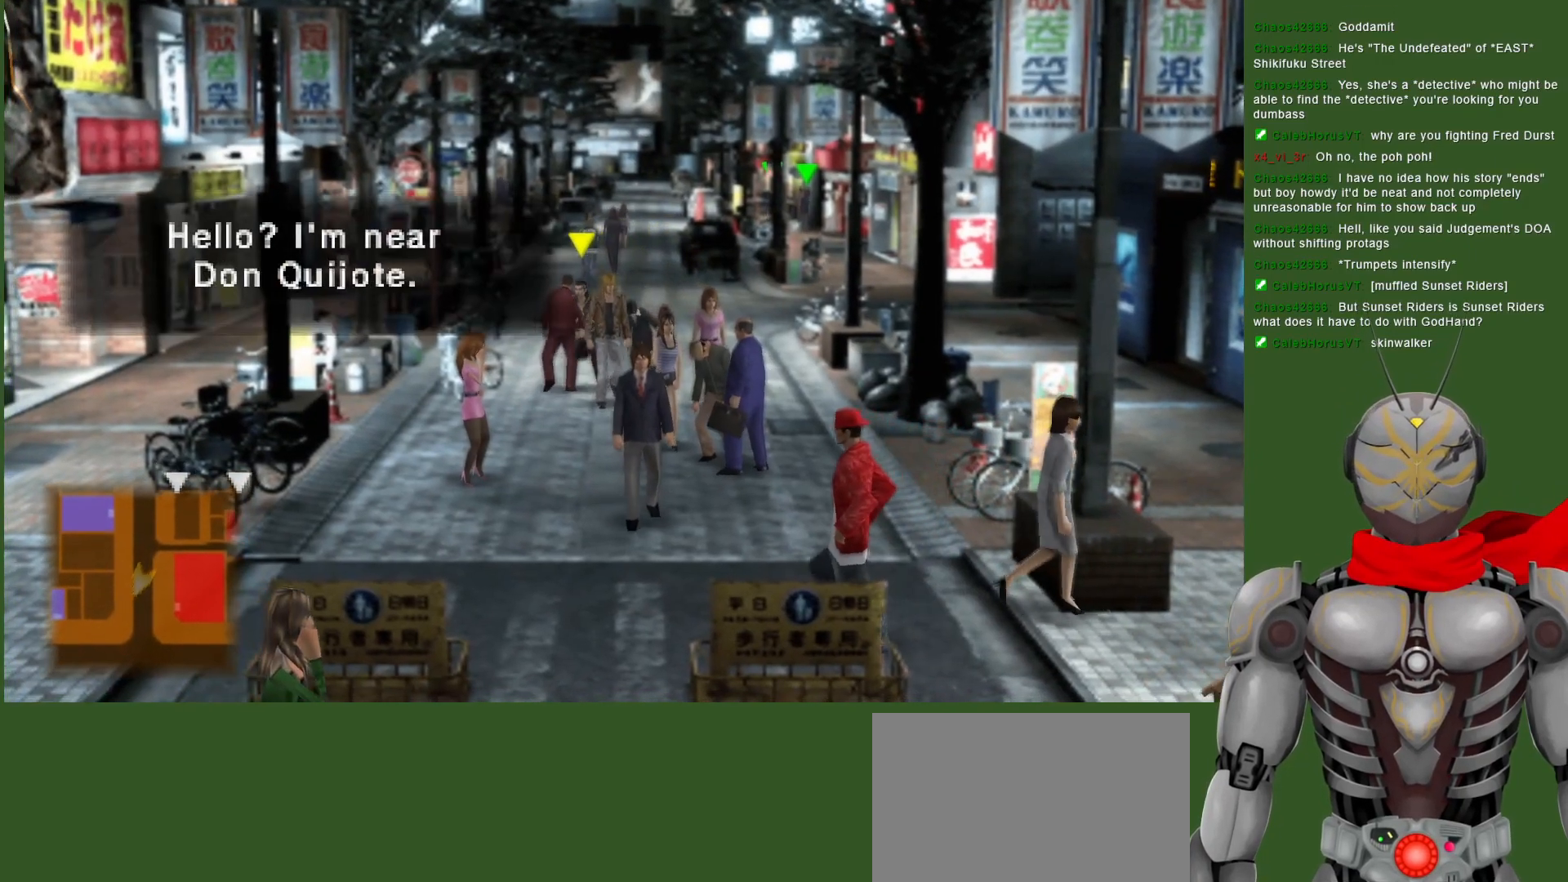
{"buttons": [], "left_stick": "down", "right_stick": "center", "events": [[33, "left_stick", "down"]]}
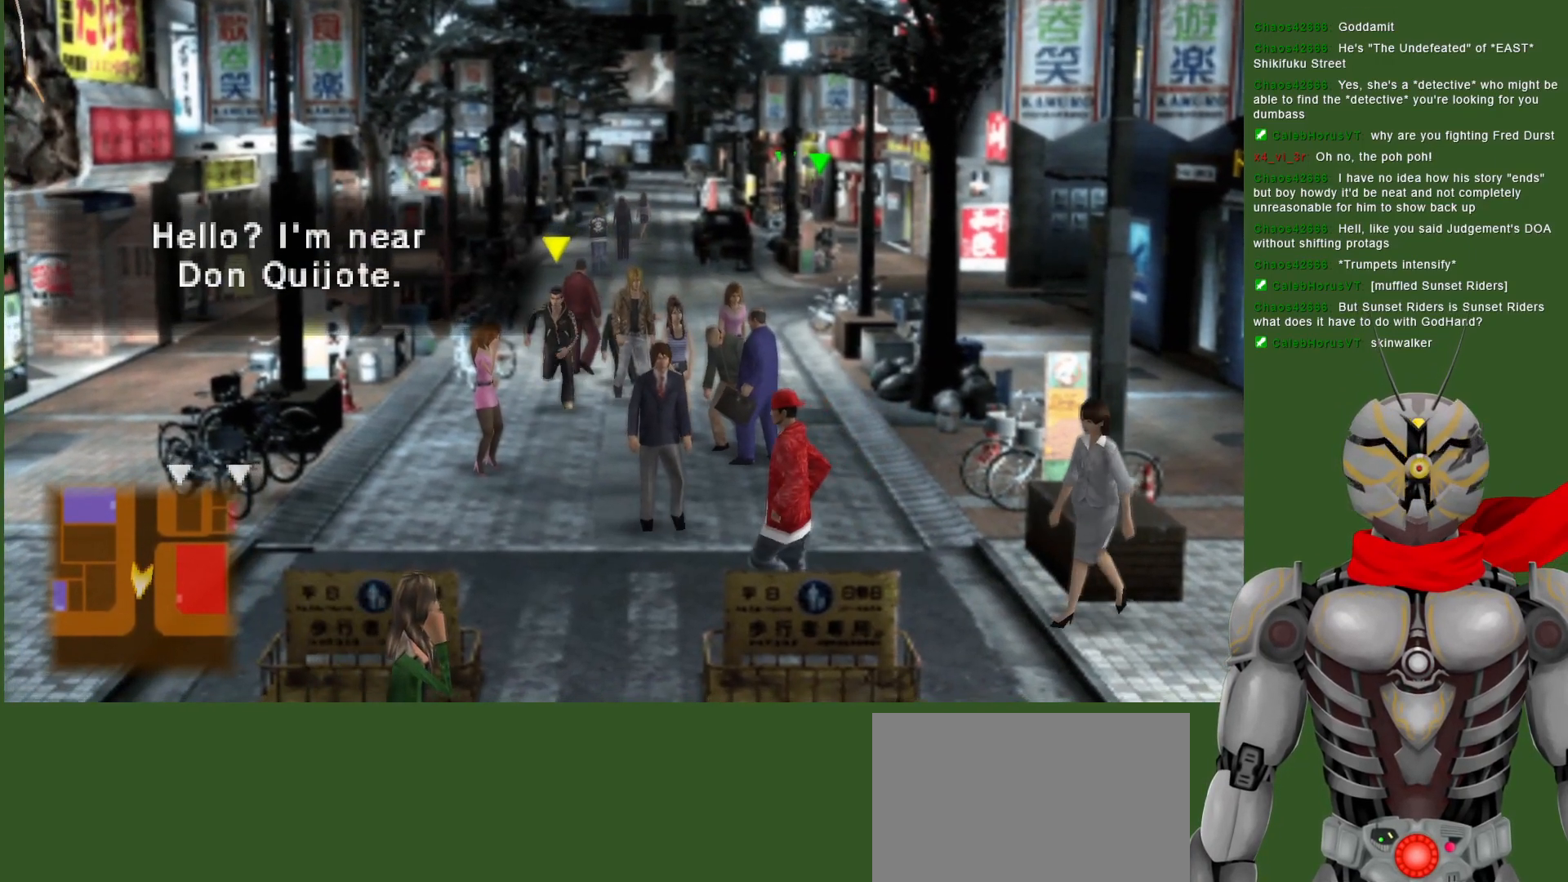
{"buttons": [], "left_stick": "down", "right_stick": "center", "events": []}
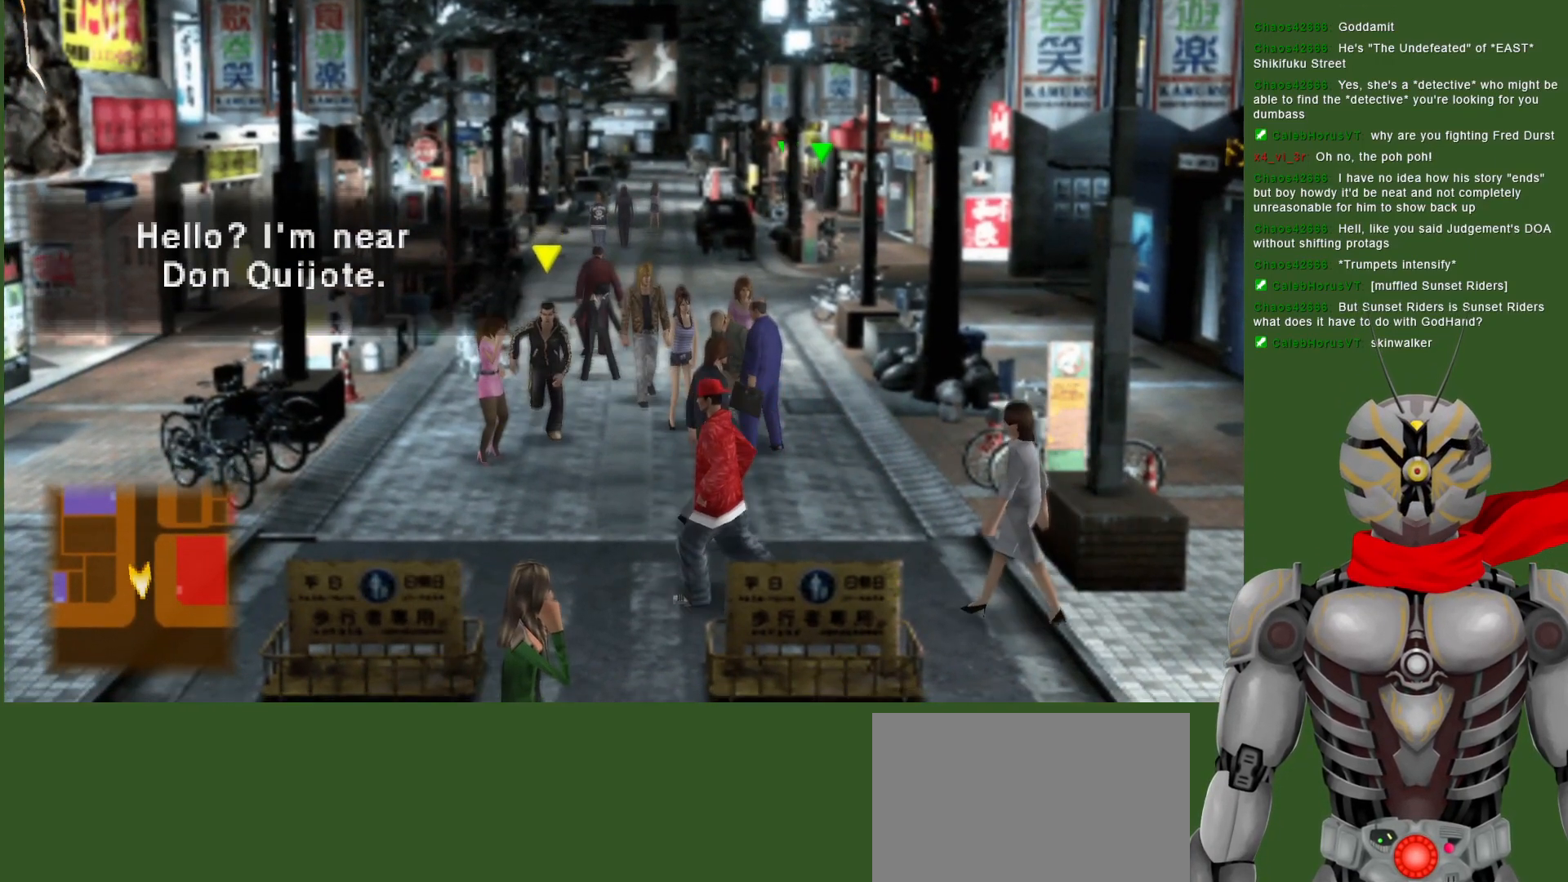
{"buttons": [], "left_stick": "down", "right_stick": "center", "events": []}
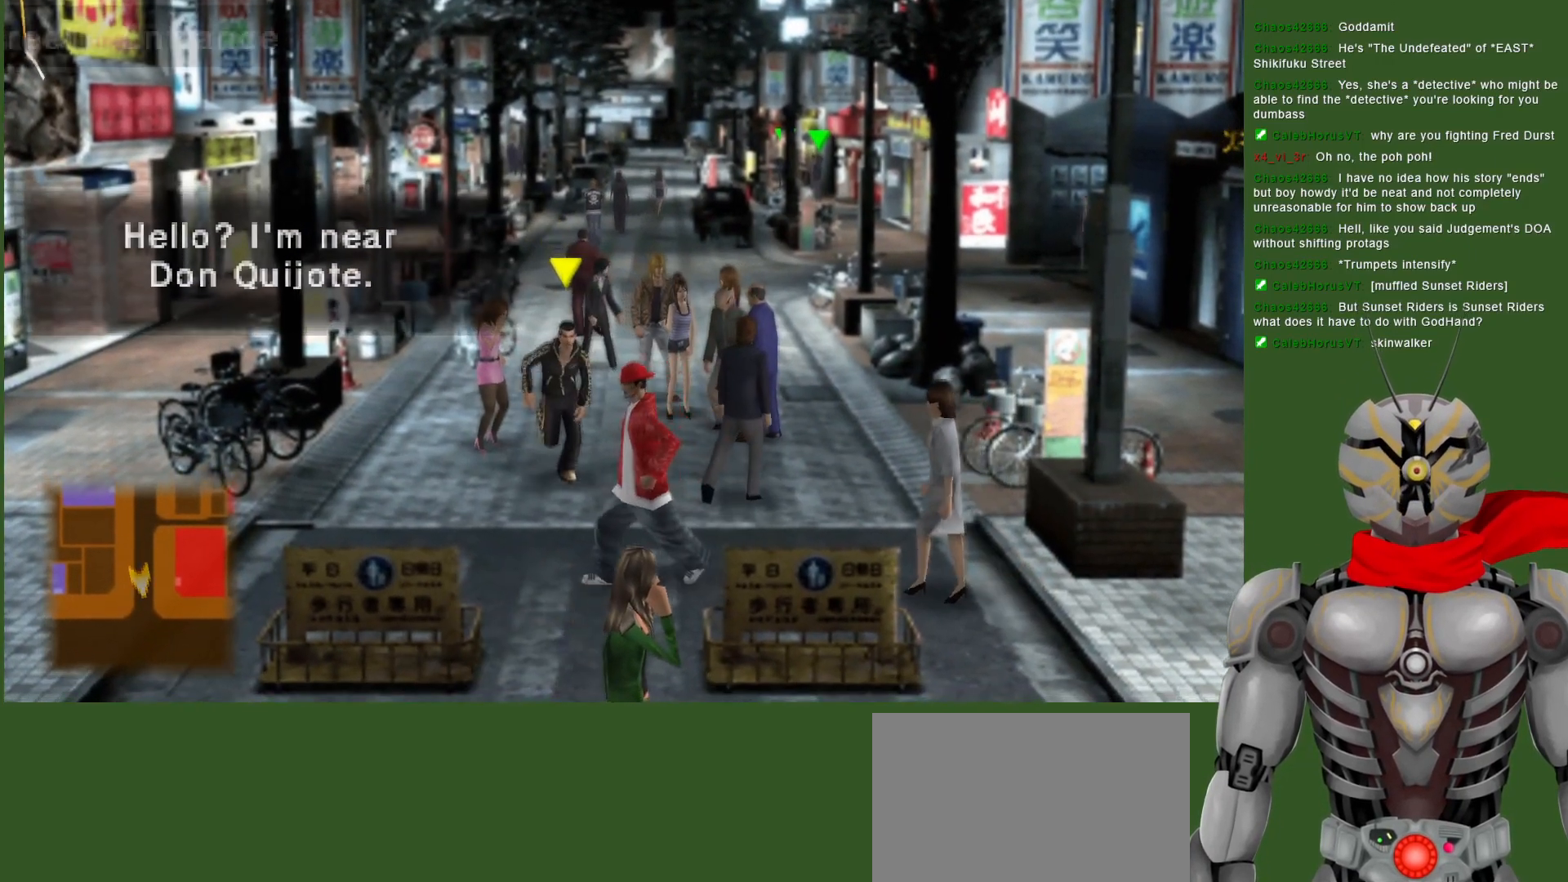
{"buttons": [], "left_stick": "down", "right_stick": "center", "events": []}
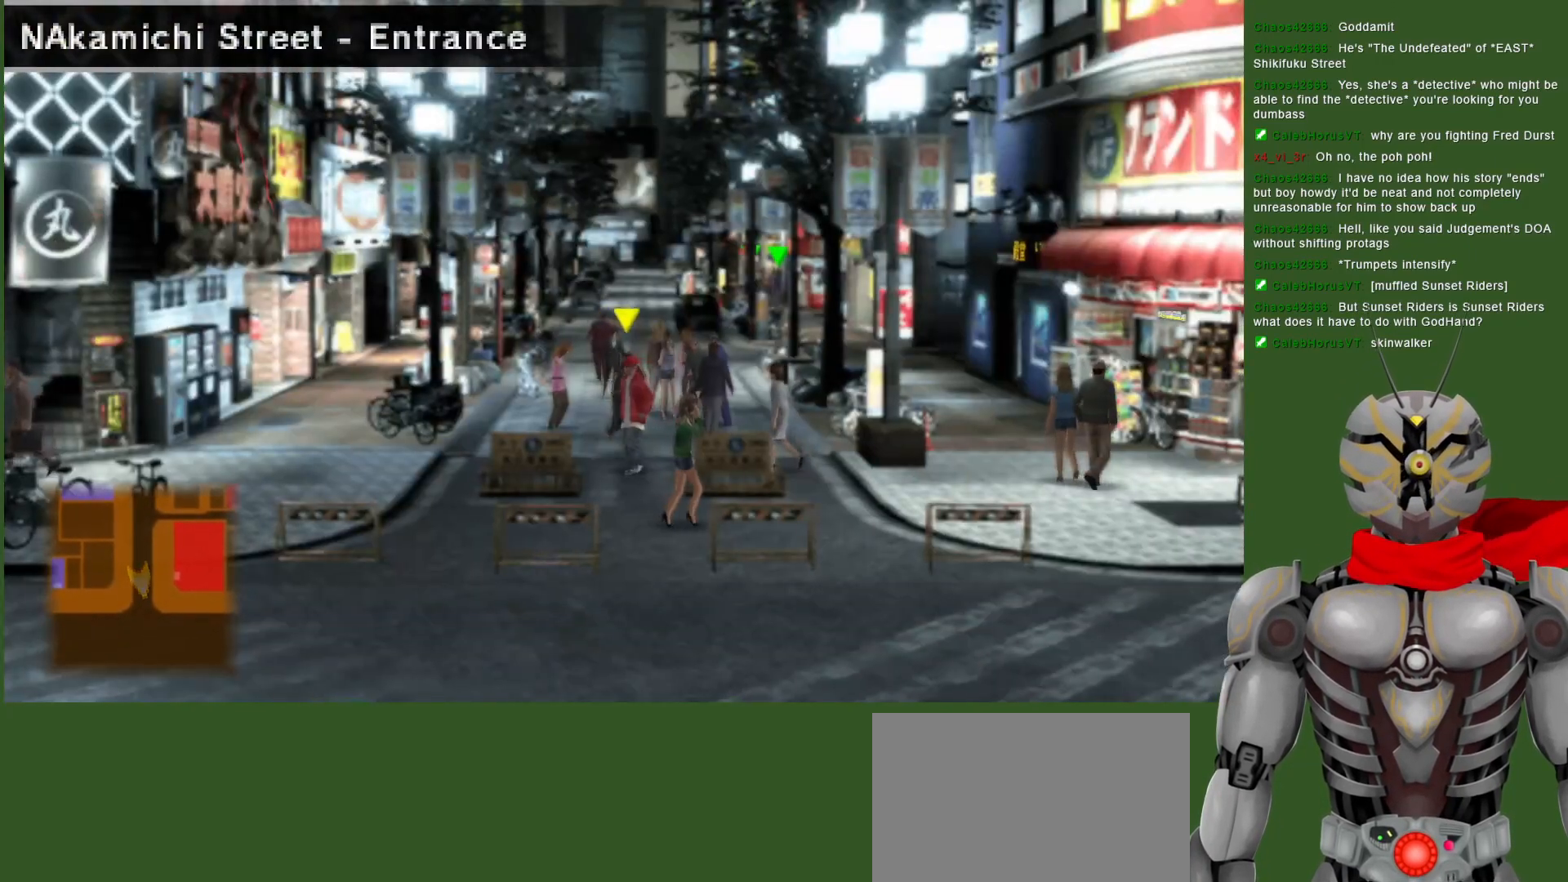
{"buttons": [], "left_stick": "down", "right_stick": "center", "events": []}
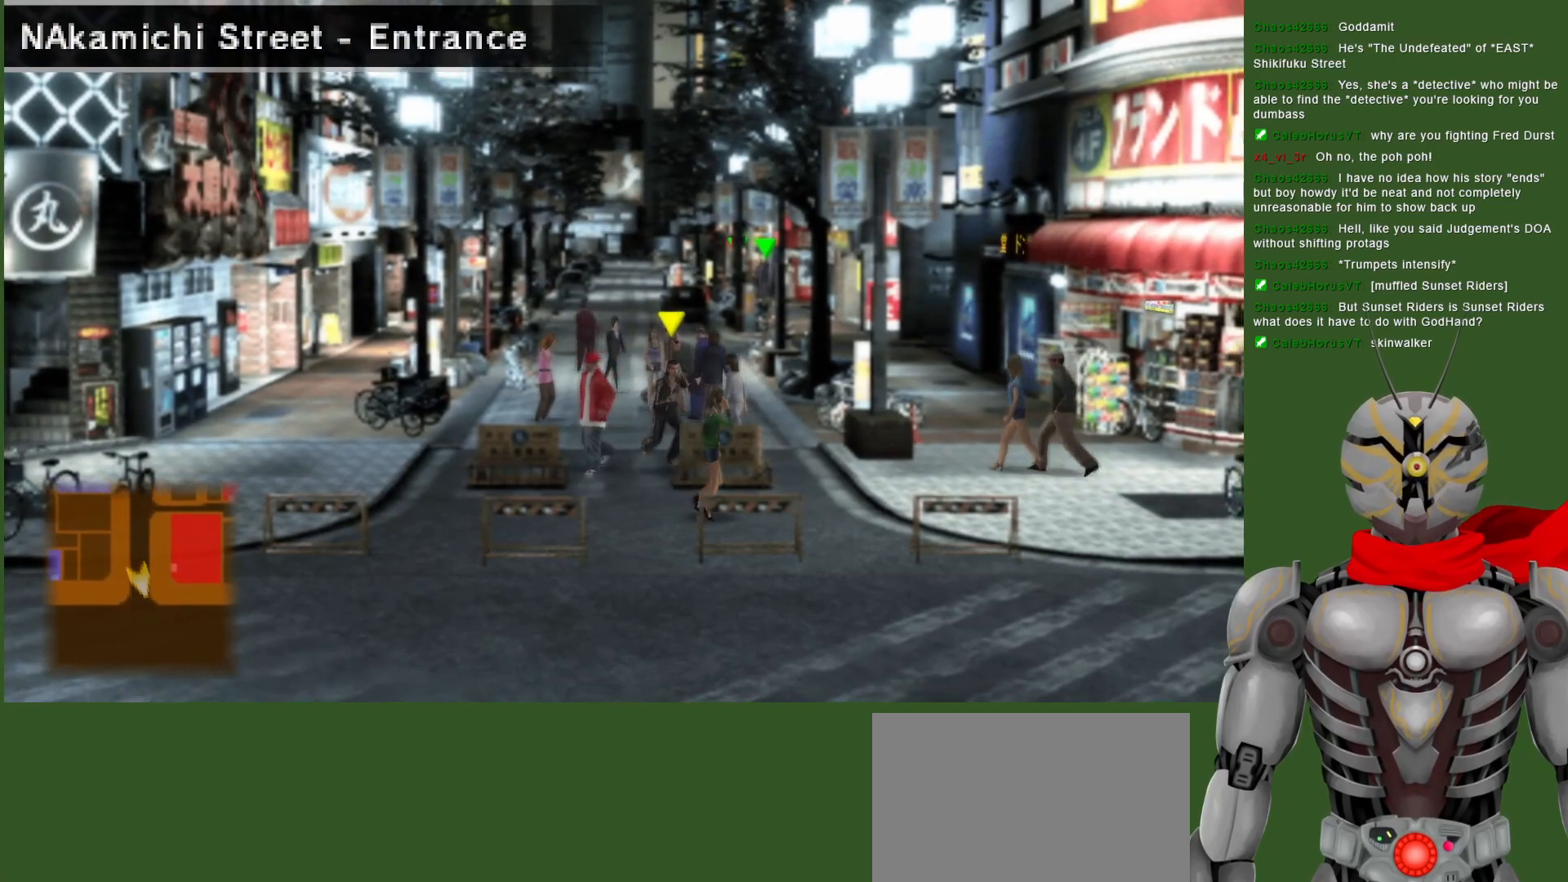
{"buttons": [], "left_stick": "up-right", "right_stick": "center", "events": [[50, "left_stick", "down-right"], [267, "left_stick", "right"], [500, "left_stick", "up-right"]]}
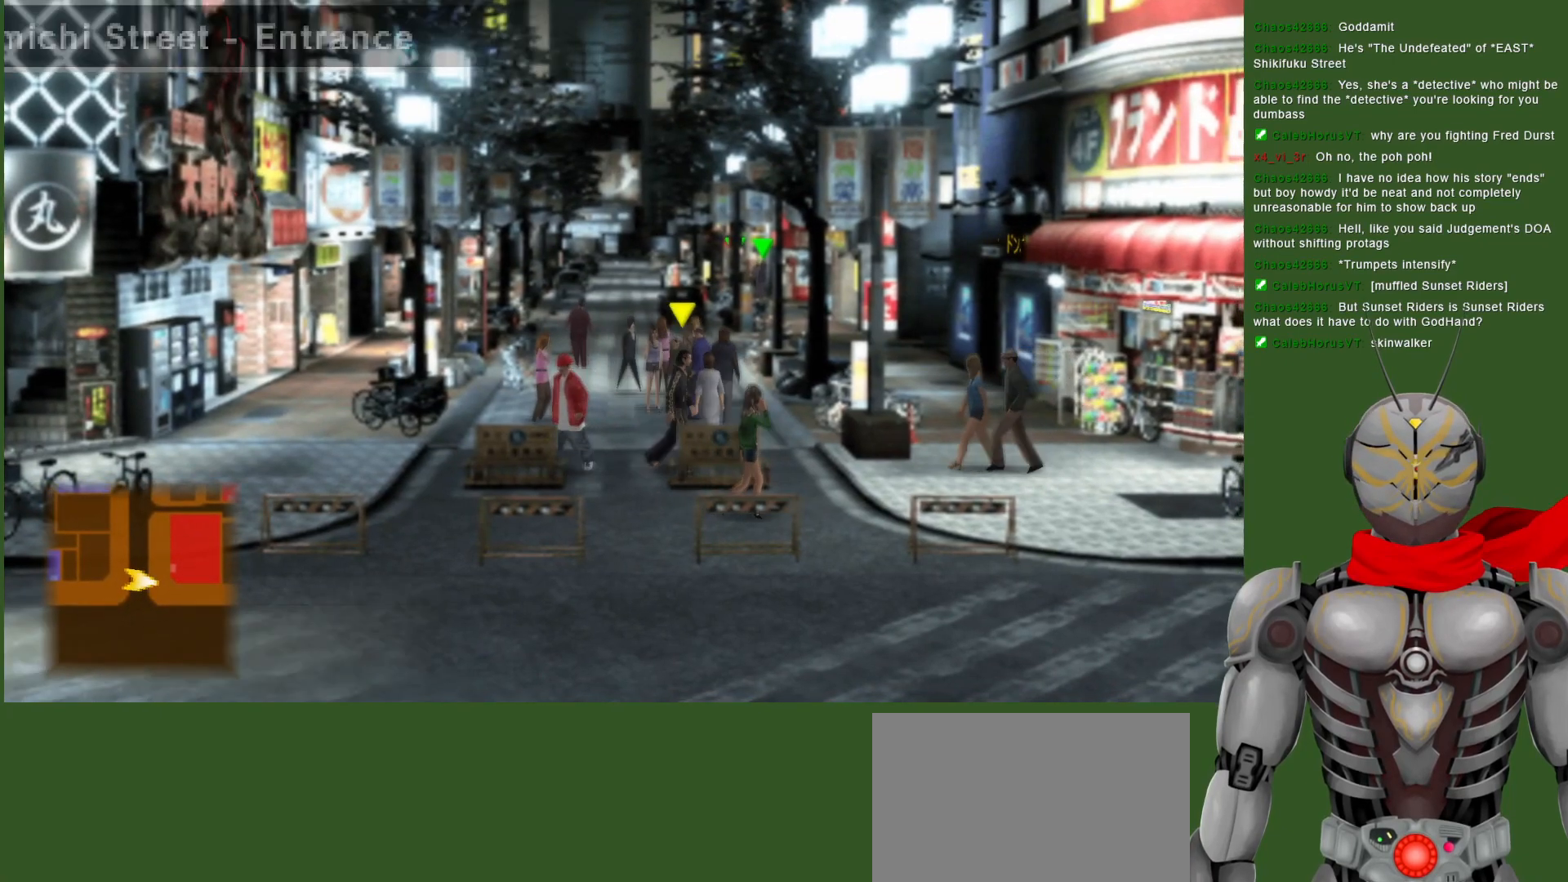
{"buttons": [], "left_stick": "down-right", "right_stick": "center", "events": [[183, "left_stick", "right"], [400, "left_stick", "down-right"]]}
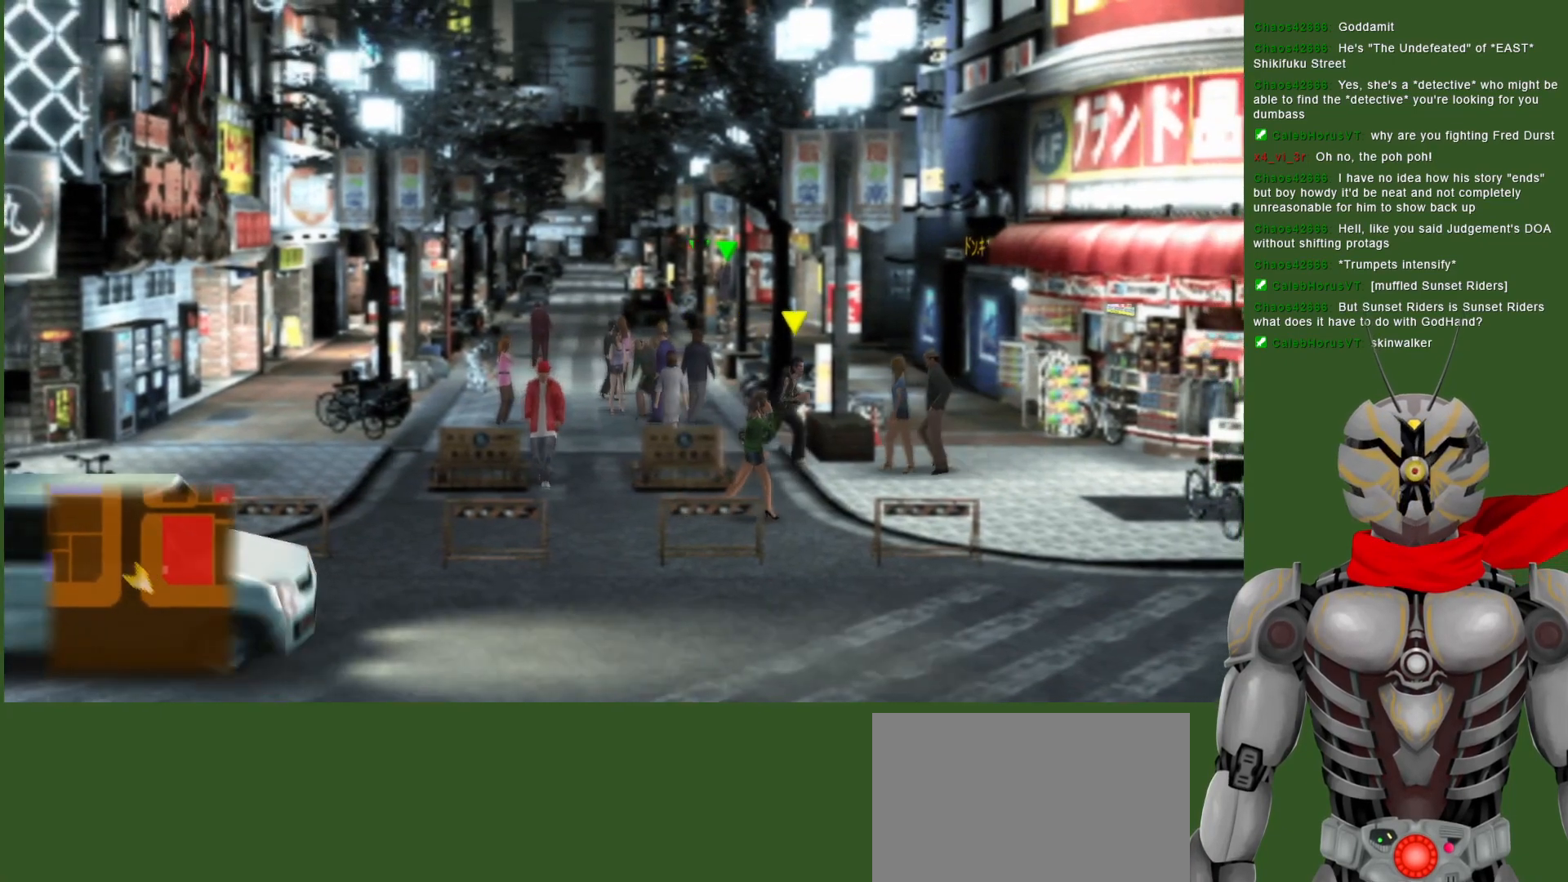
{"buttons": [], "left_stick": "down", "right_stick": "center", "events": [[333, "left_stick", "down"]]}
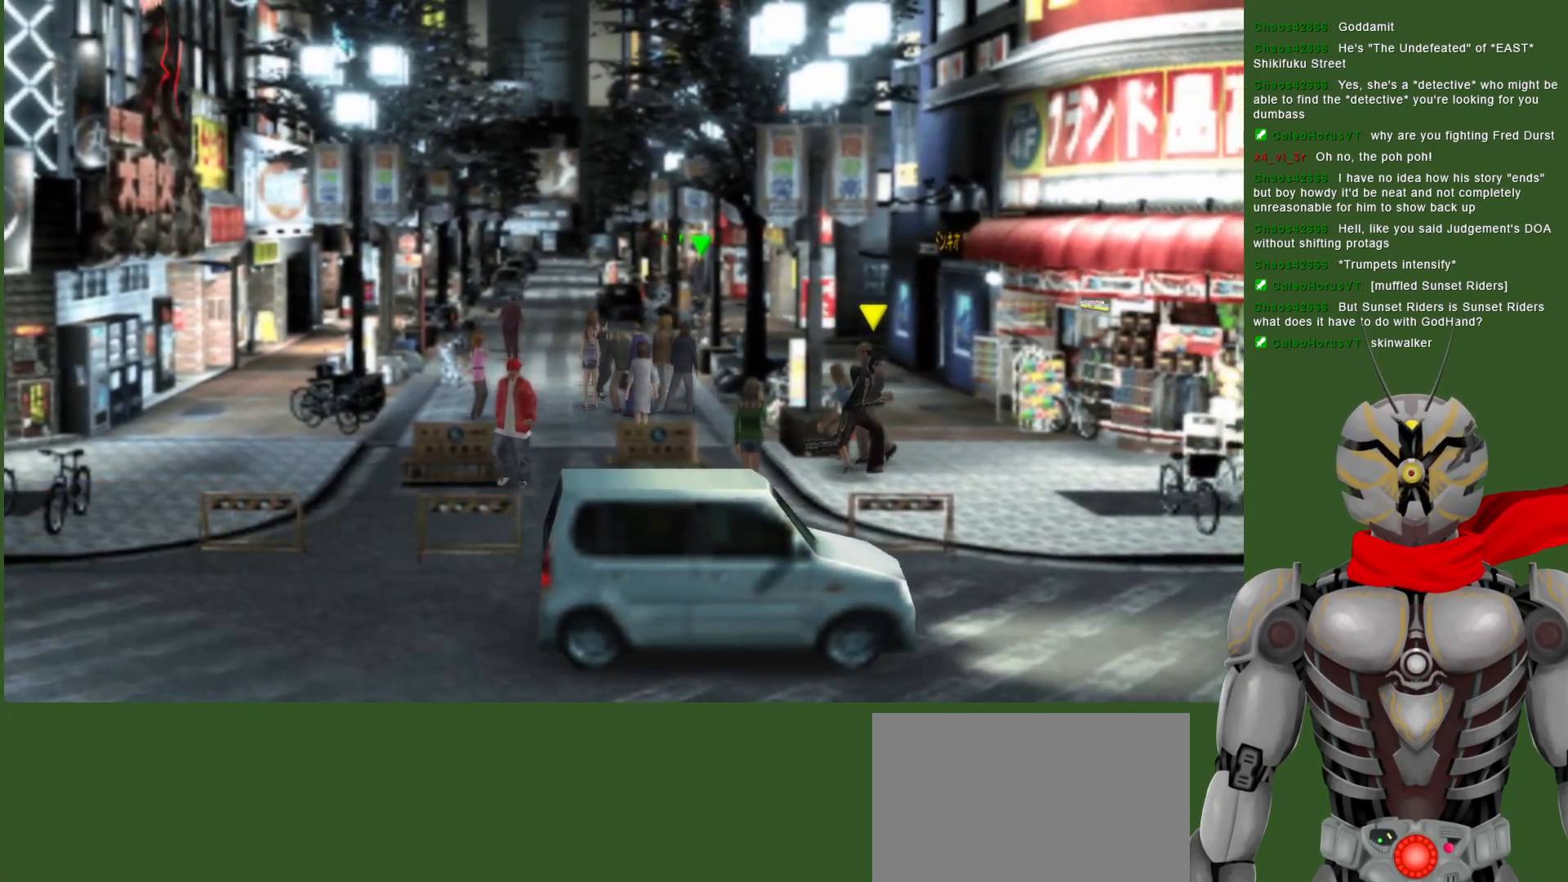
{"buttons": [], "left_stick": "down", "right_stick": "center", "events": [[83, "left_stick", "center"], [333, "left_stick", "down"]]}
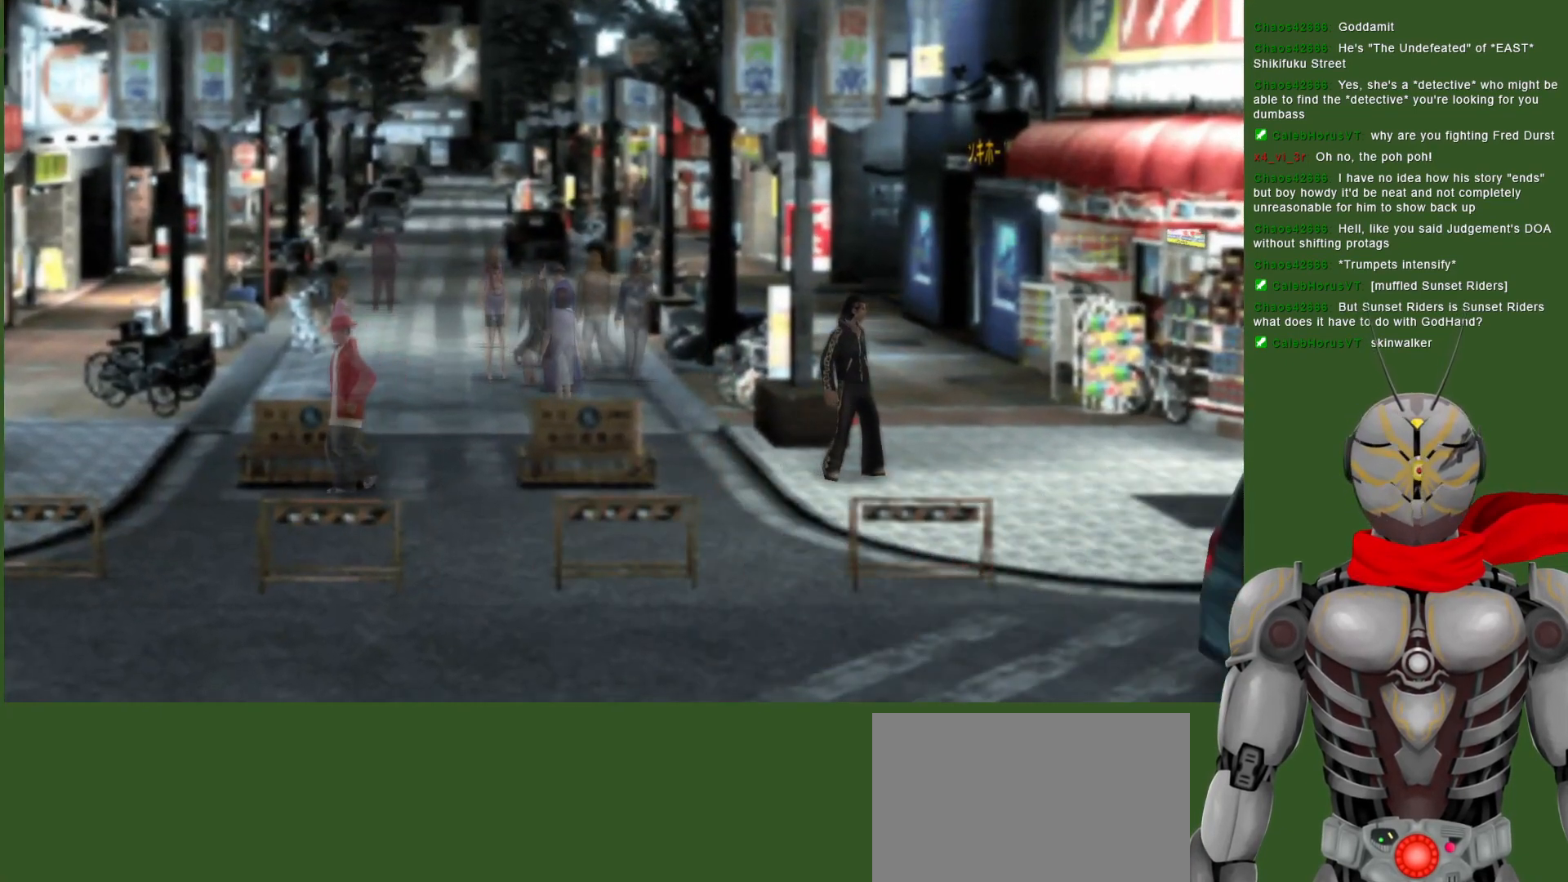
{"buttons": [], "left_stick": "center", "right_stick": "center", "events": [[250, "left_stick", "center"]]}